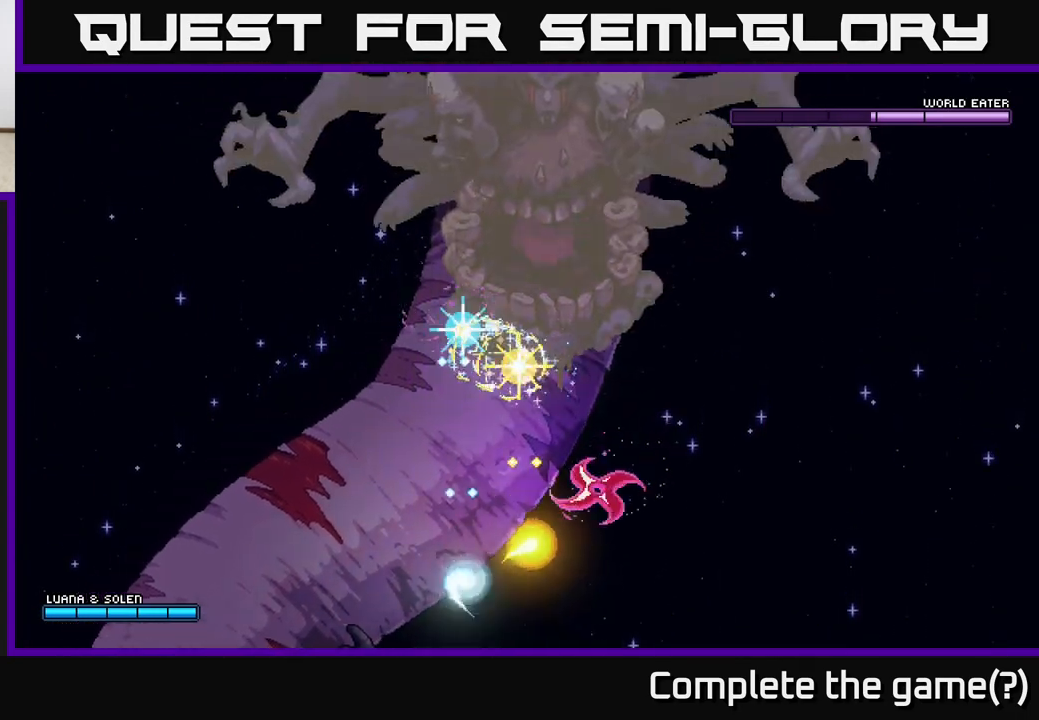
Gameplay with a controller (Xbox layout); each line is a JSON object with the inputs held at the frame after it. "events" lists button and stick changes between this image and that frame as [ms after this image, input, new state], when the widget could be followed in between.
{"buttons": ["A"], "left_stick": "down-right", "right_stick": "center", "events": [[233, "left_stick", "down-left"], [433, "left_stick", "down-right"]]}
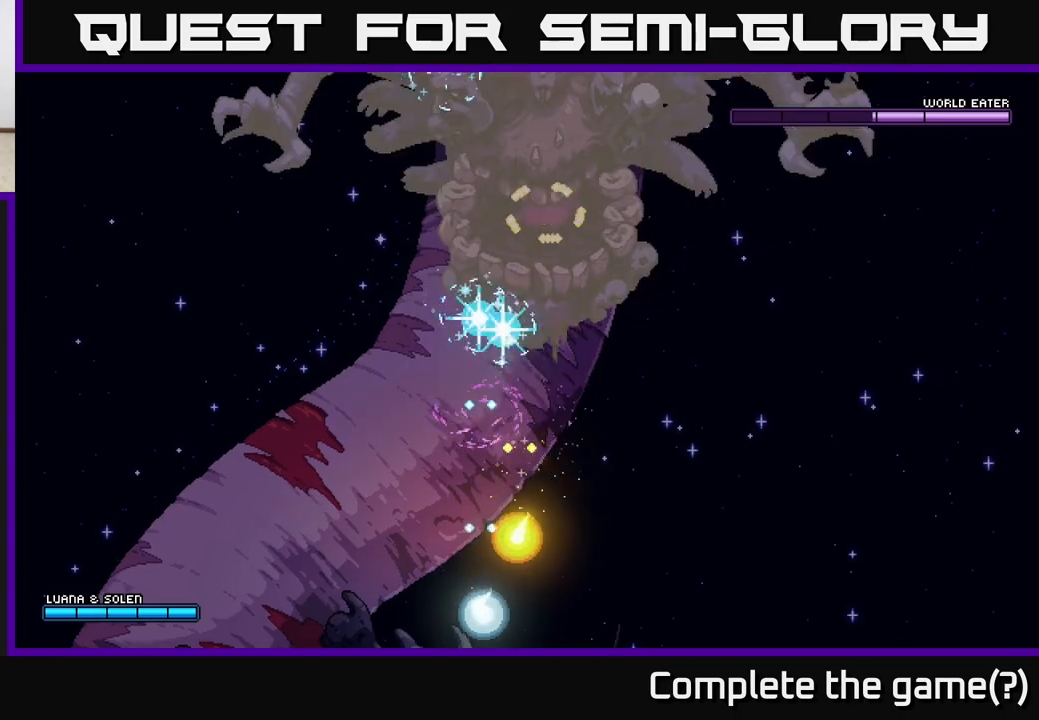
{"buttons": ["A"], "left_stick": "up-right", "right_stick": "center", "events": [[50, "left_stick", "down-left"], [183, "left_stick", "up-left"], [233, "left_stick", "up-right"]]}
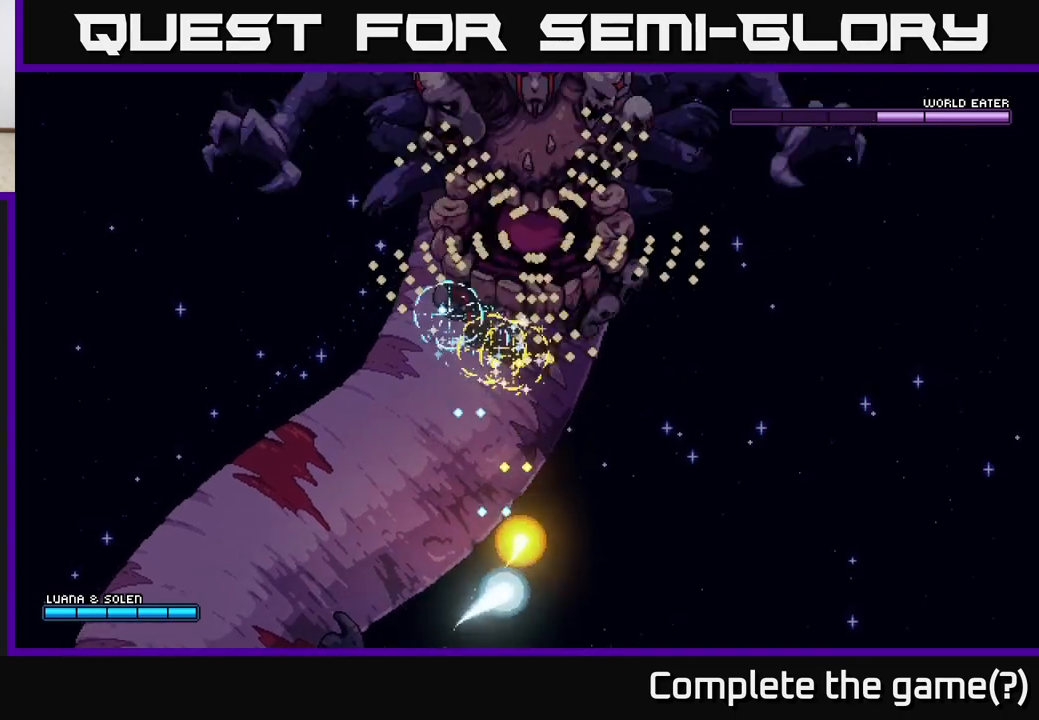
{"buttons": ["A"], "left_stick": "left", "right_stick": "center", "events": [[67, "left_stick", "down-left"], [167, "left_stick", "left"]]}
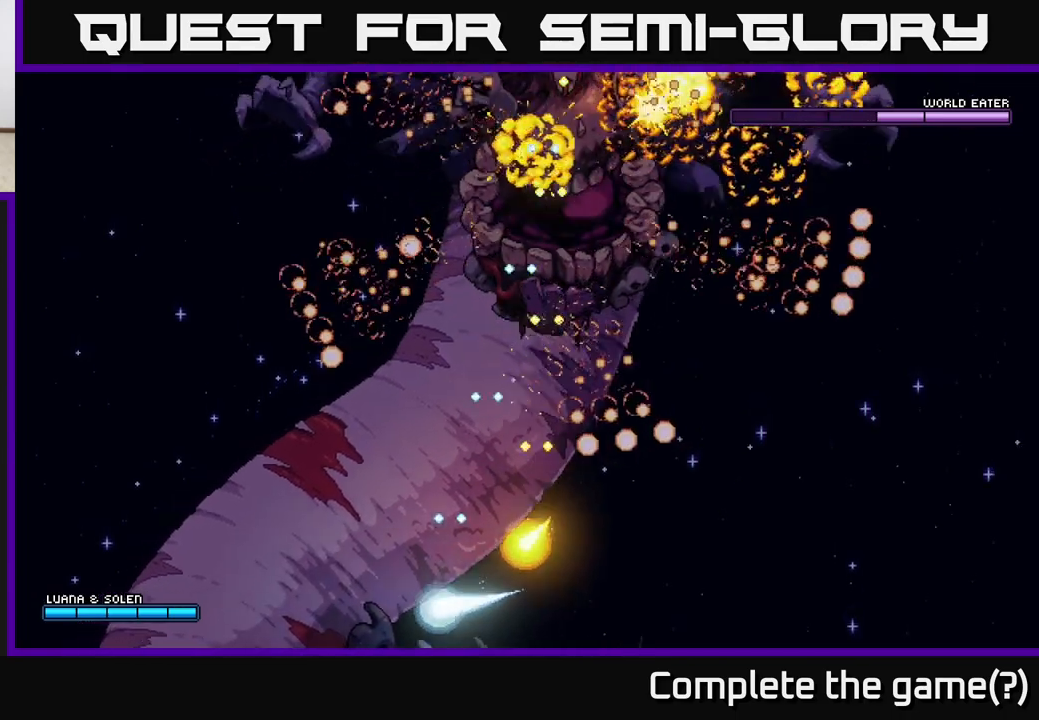
{"buttons": ["A"], "left_stick": "up-right", "right_stick": "center", "events": [[300, "left_stick", "up"], [400, "left_stick", "up-right"]]}
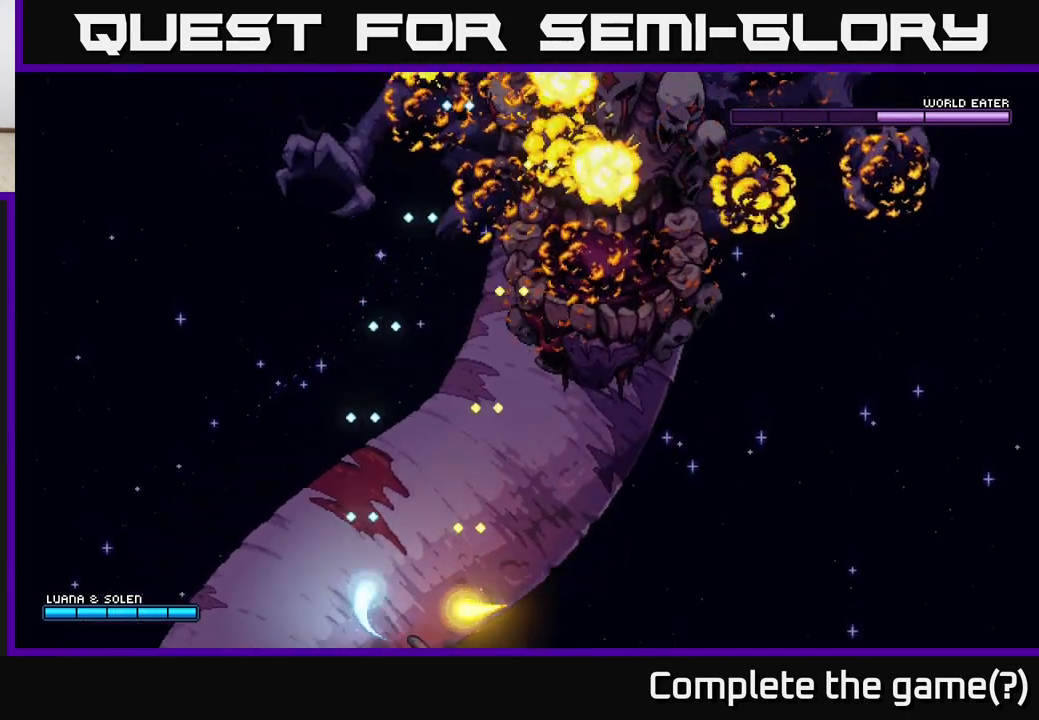
{"buttons": ["A"], "left_stick": "right", "right_stick": "center", "events": [[117, "left_stick", "right"], [267, "A", "up"], [450, "A", "down"]]}
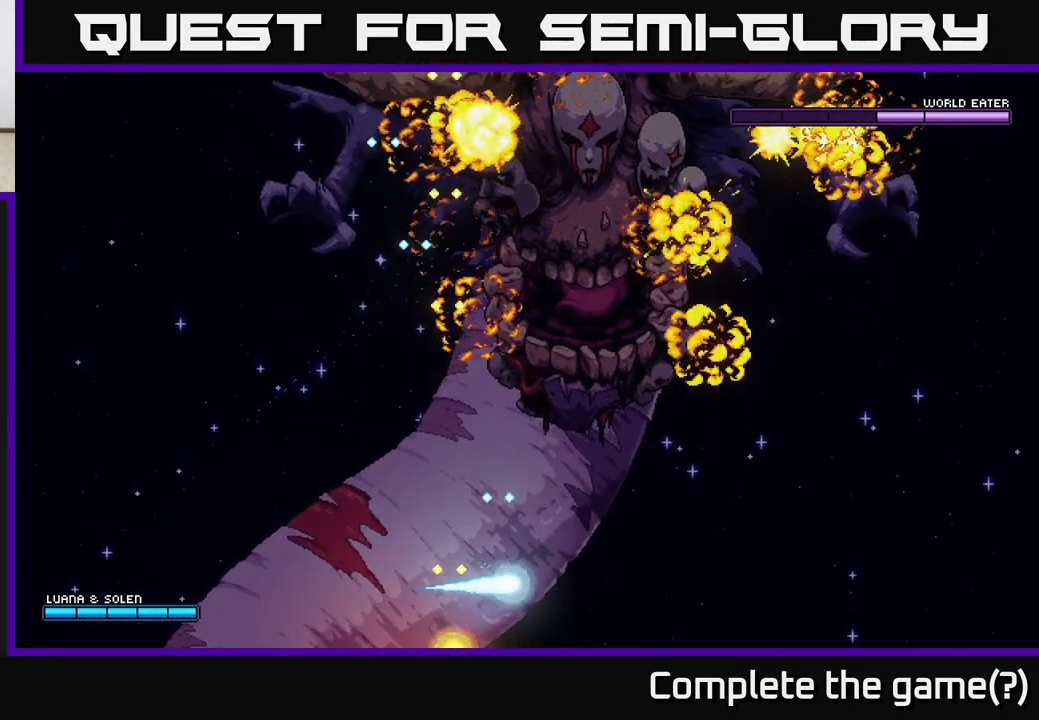
{"buttons": ["A"], "left_stick": "up", "right_stick": "center", "events": [[67, "left_stick", "up-right"], [283, "left_stick", "up"]]}
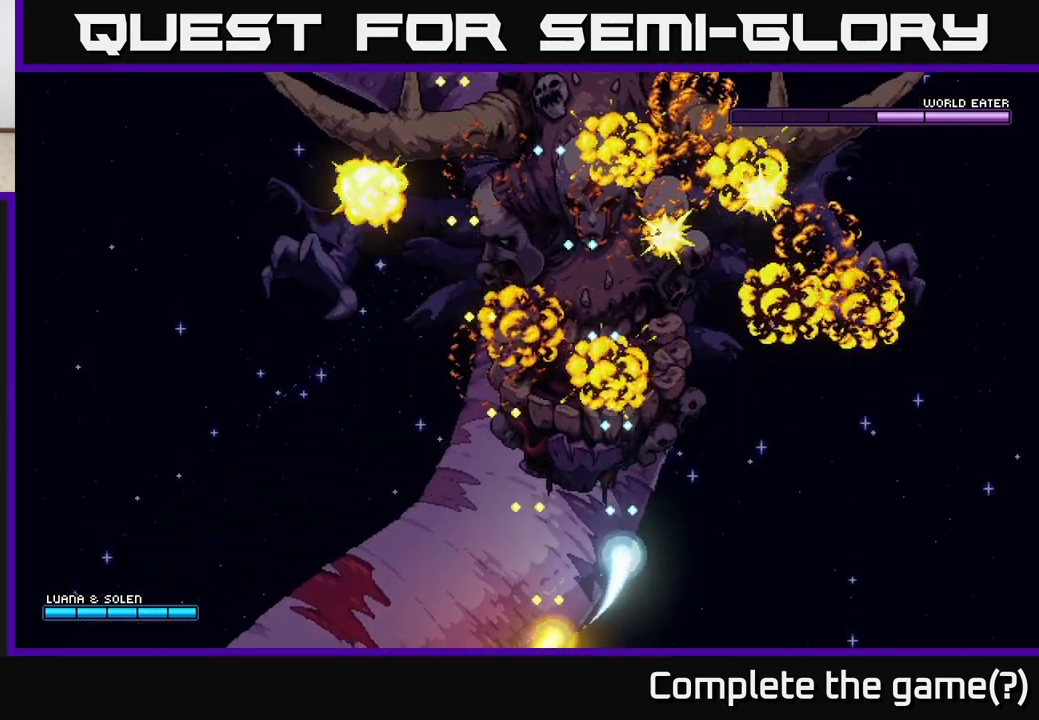
{"buttons": ["A"], "left_stick": "center", "right_stick": "center", "events": [[150, "left_stick", "up-left"], [350, "left_stick", "up-right"], [450, "left_stick", "center"]]}
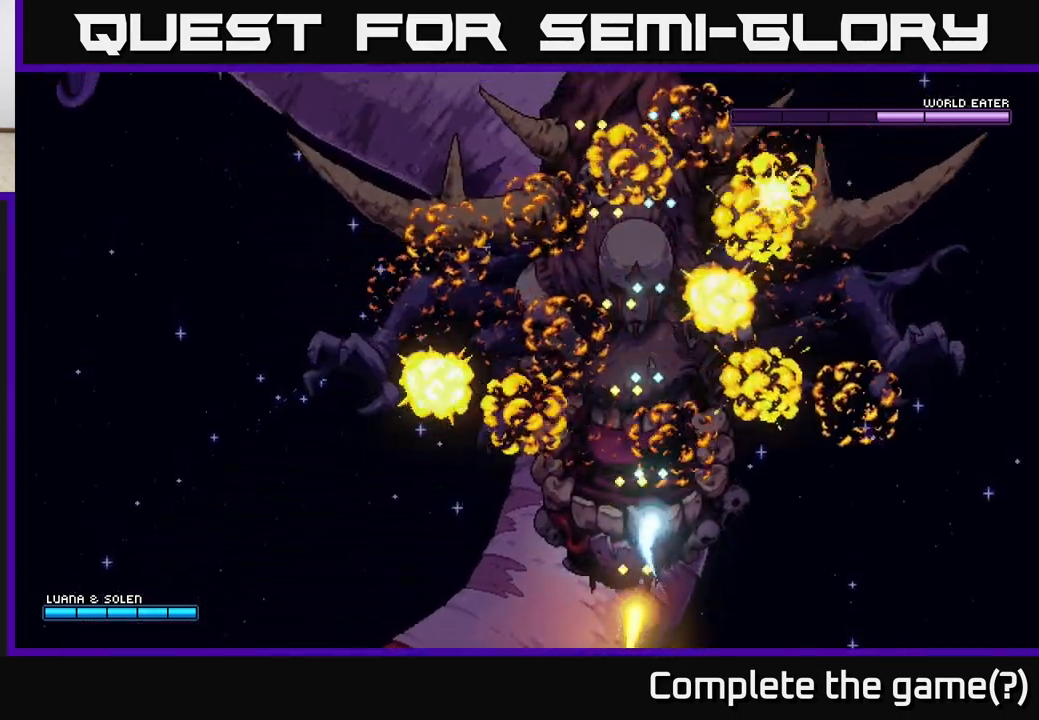
{"buttons": ["A"], "left_stick": "up", "right_stick": "center", "events": [[333, "left_stick", "up"]]}
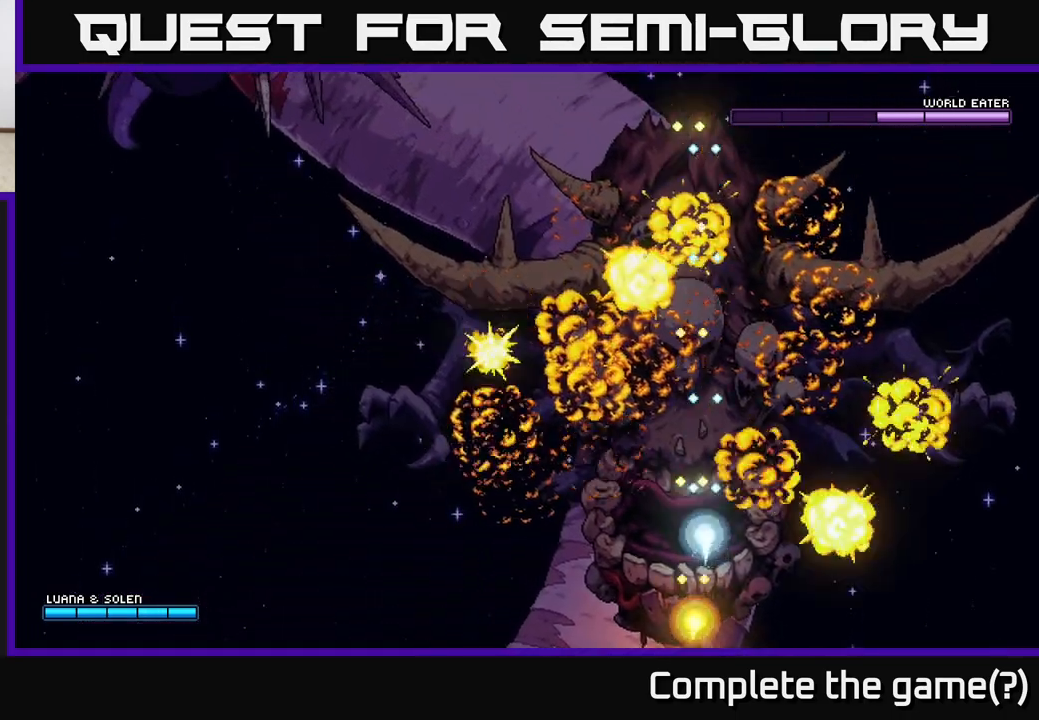
{"buttons": ["A"], "left_stick": "down-left", "right_stick": "center", "events": [[50, "left_stick", "left"], [233, "left_stick", "down-left"]]}
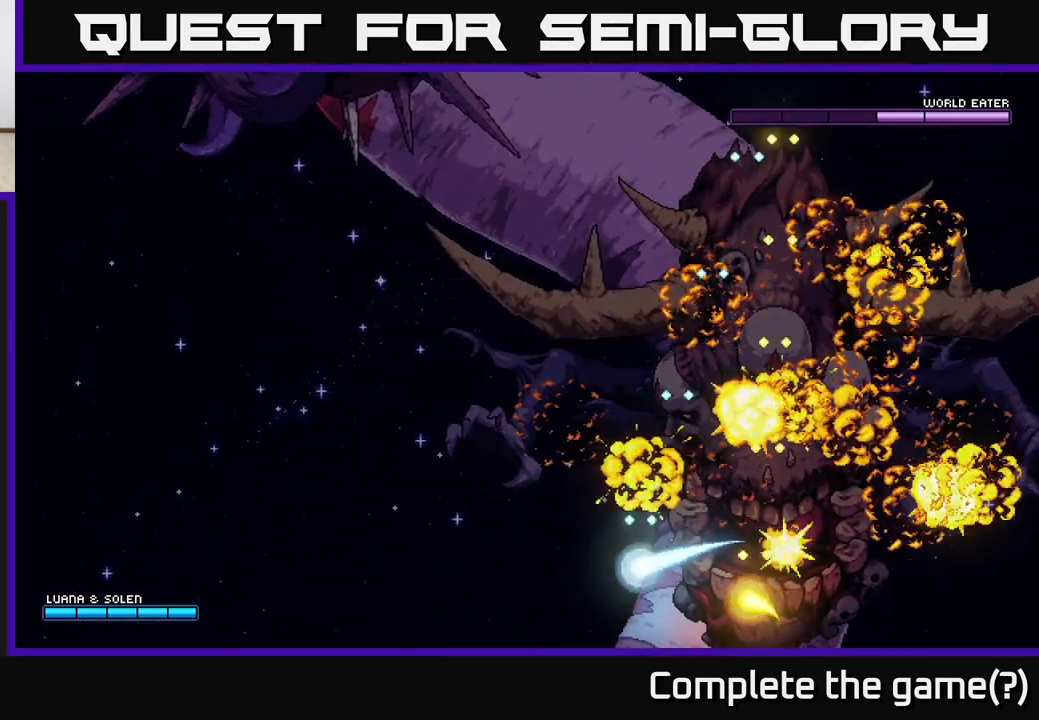
{"buttons": ["A"], "left_stick": "left", "right_stick": "center", "events": [[217, "left_stick", "left"]]}
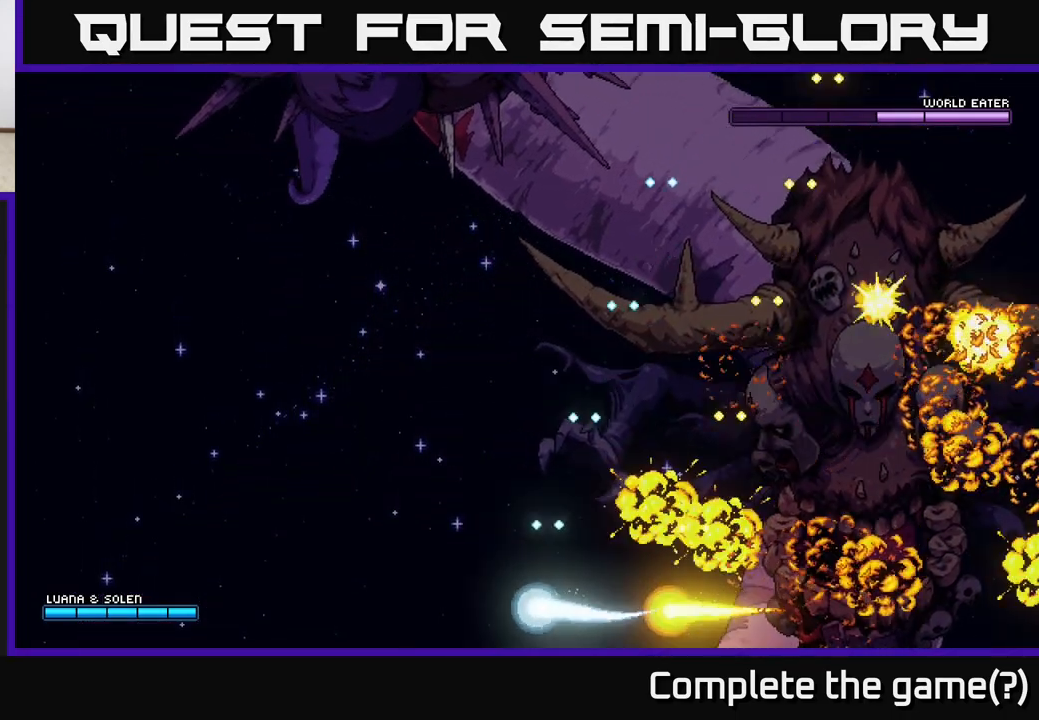
{"buttons": ["A"], "left_stick": "up", "right_stick": "center", "events": [[317, "left_stick", "up-left"], [450, "left_stick", "up"]]}
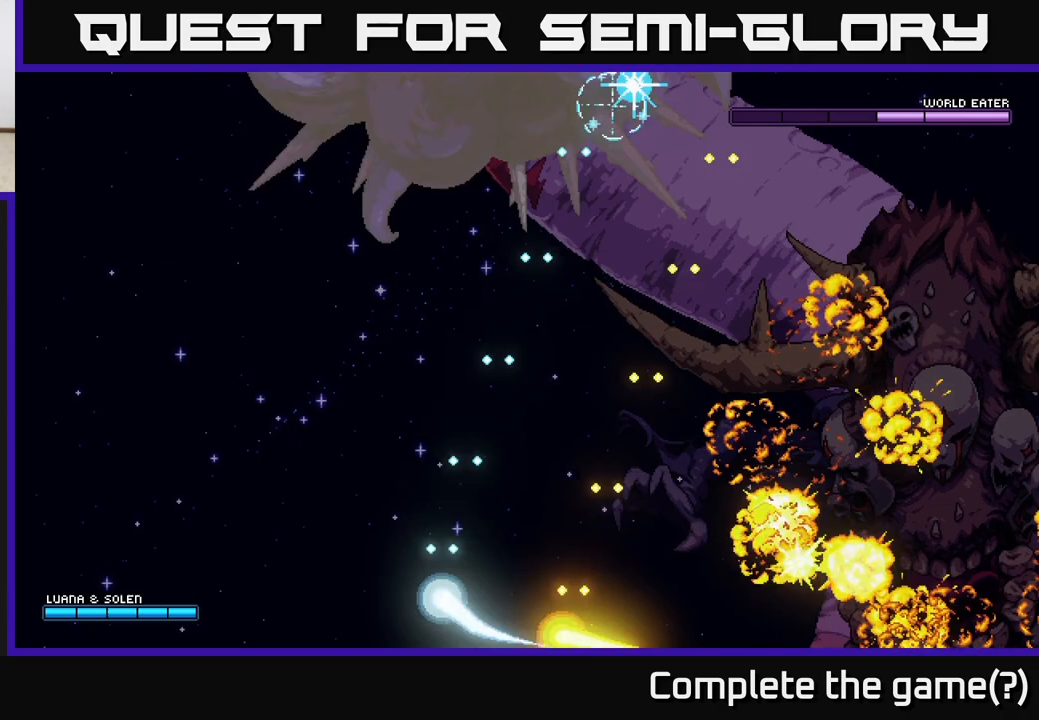
{"buttons": ["A"], "left_stick": "up", "right_stick": "center", "events": [[83, "left_stick", "up-right"], [400, "left_stick", "up"]]}
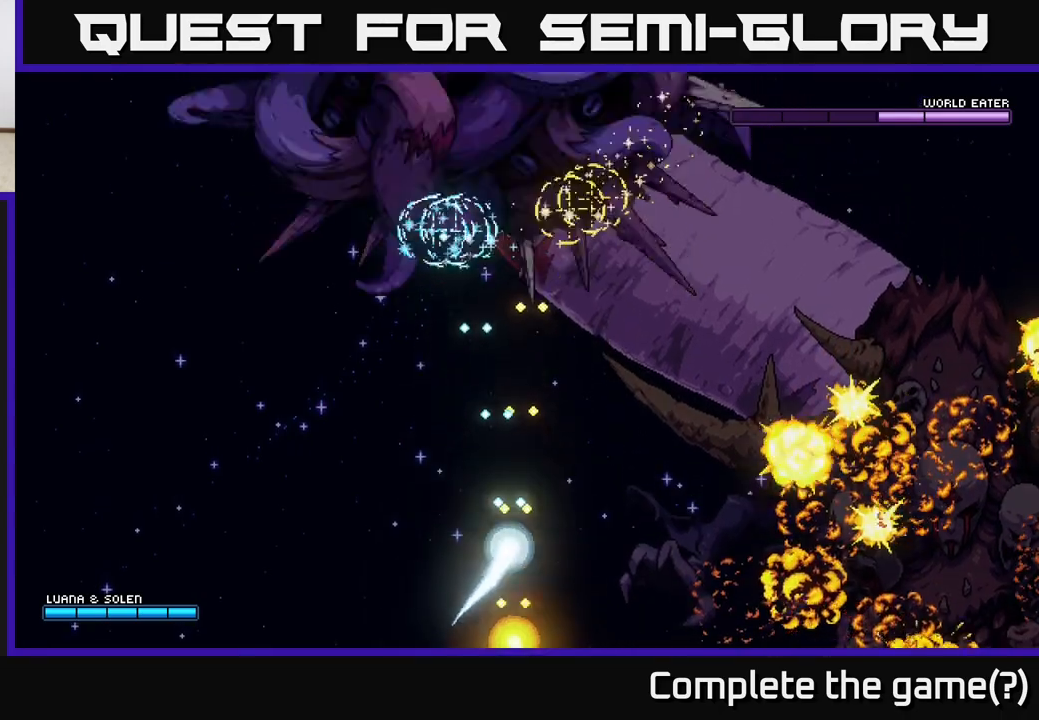
{"buttons": ["A"], "left_stick": "center", "right_stick": "center", "events": [[283, "left_stick", "center"]]}
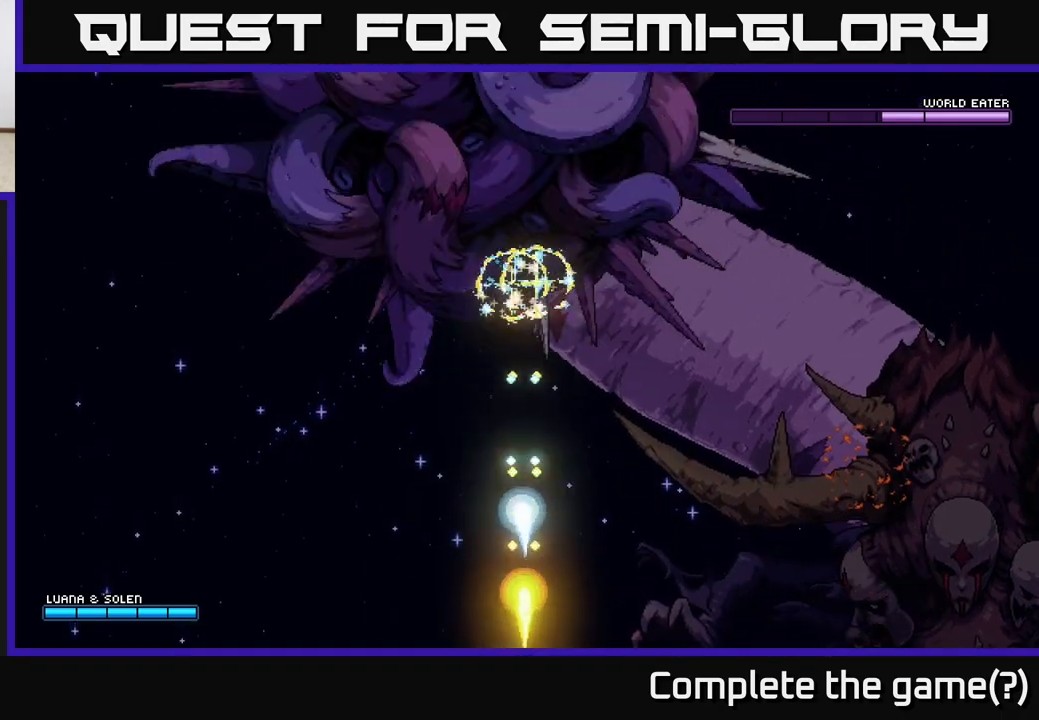
{"buttons": ["A"], "left_stick": "center", "right_stick": "center", "events": []}
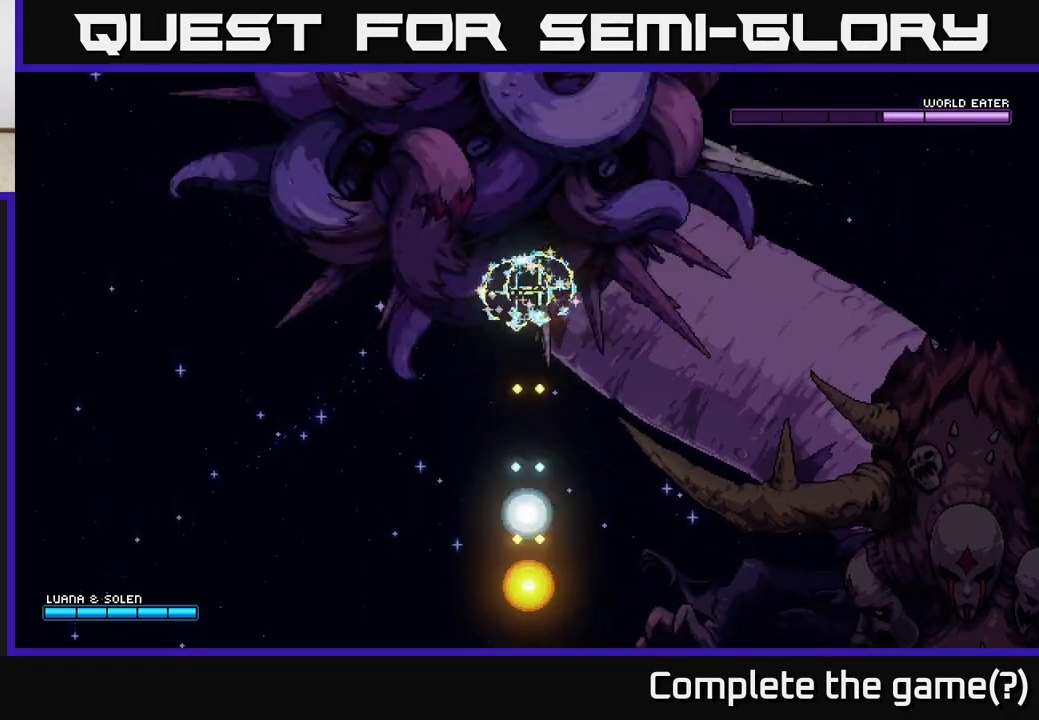
{"buttons": ["A"], "left_stick": "right", "right_stick": "center", "events": [[267, "left_stick", "right"]]}
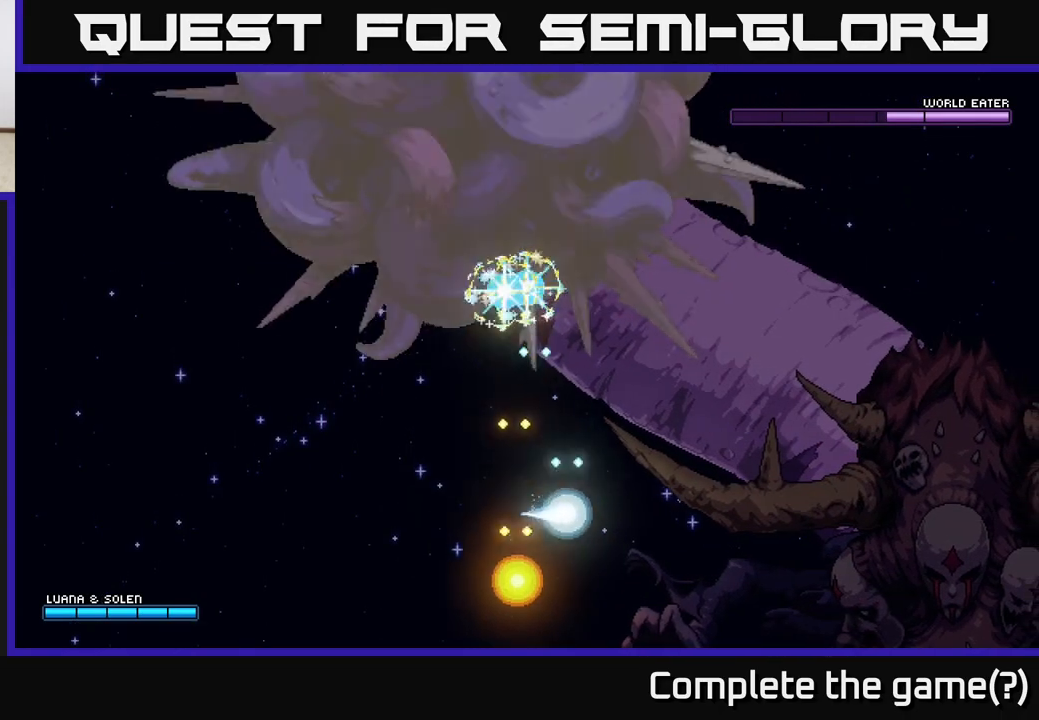
{"buttons": ["A"], "left_stick": "left", "right_stick": "center", "events": [[33, "left_stick", "up-left"], [83, "left_stick", "left"]]}
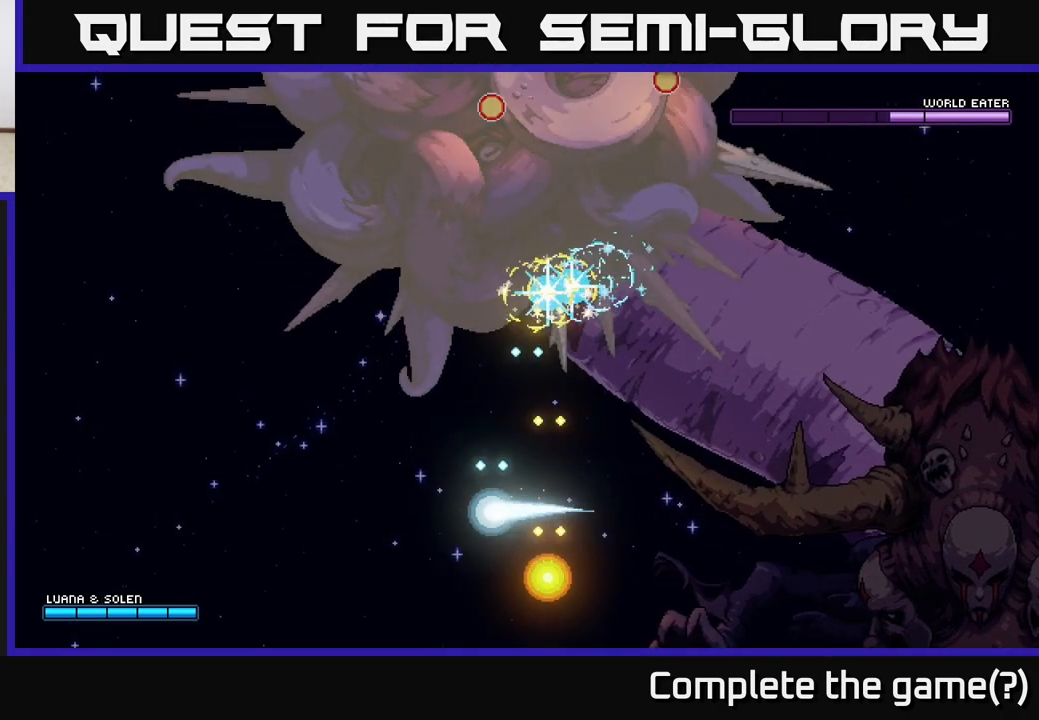
{"buttons": ["A"], "left_stick": "down-right", "right_stick": "center", "events": [[117, "left_stick", "center"], [333, "left_stick", "down-right"]]}
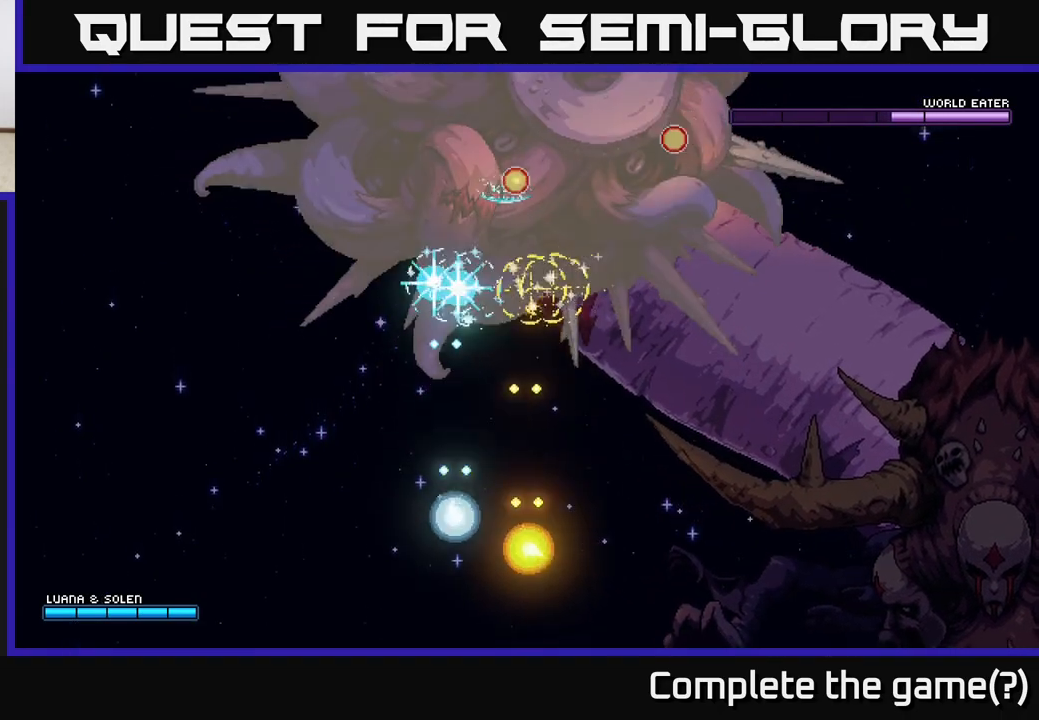
{"buttons": ["A"], "left_stick": "down-right", "right_stick": "center", "events": []}
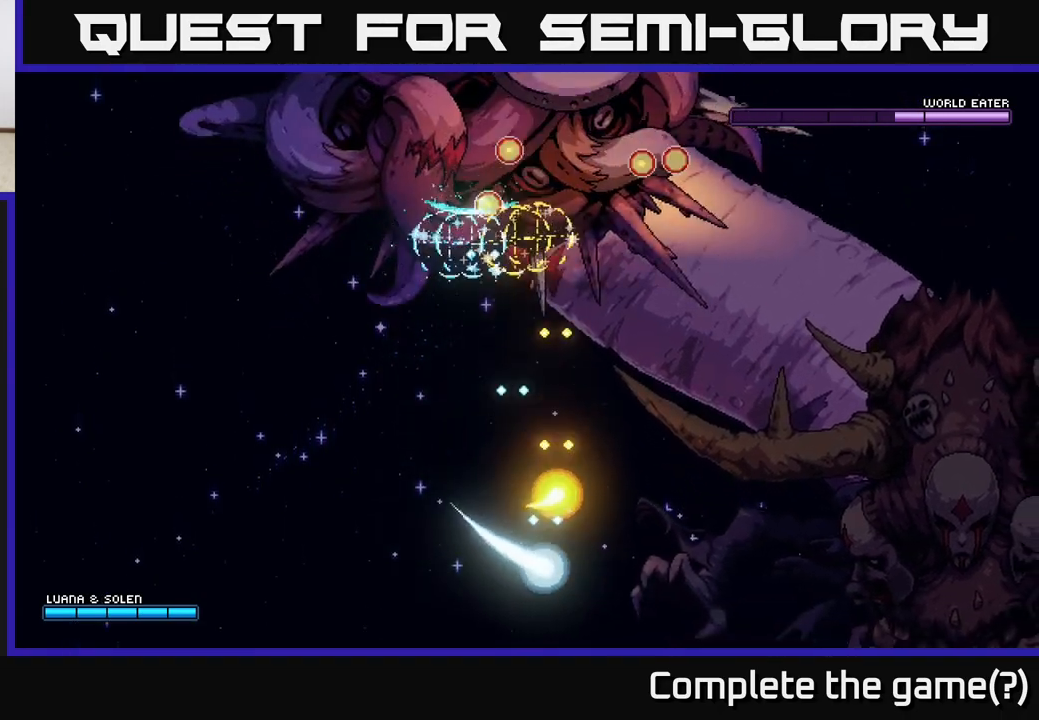
{"buttons": ["A"], "left_stick": "right", "right_stick": "center", "events": [[33, "left_stick", "right"]]}
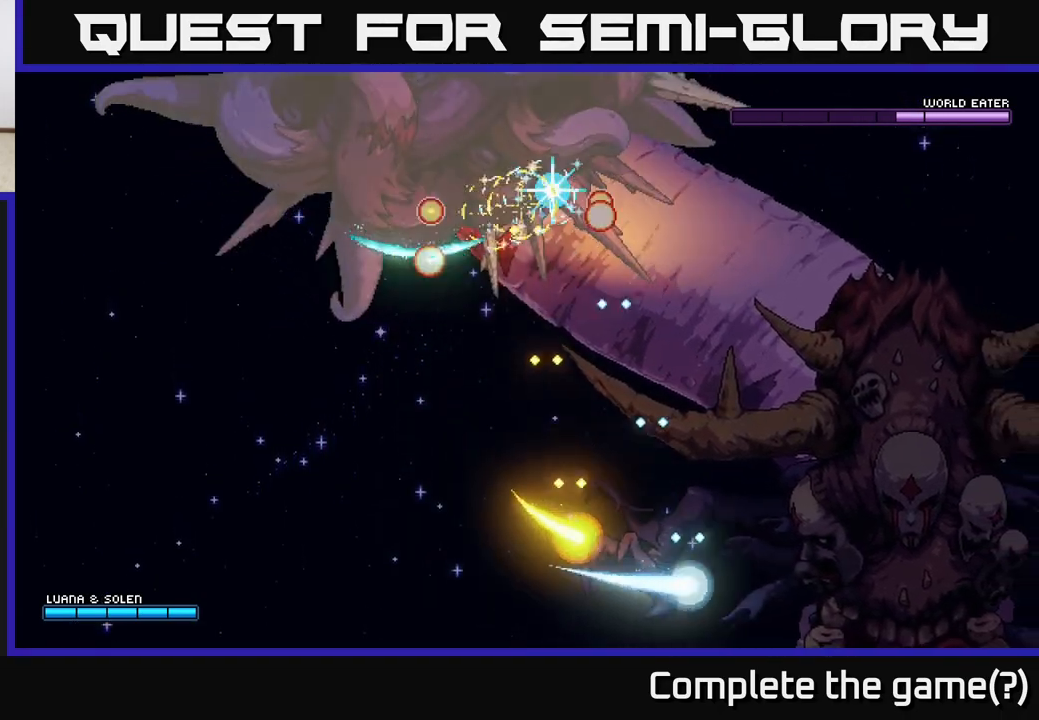
{"buttons": ["A"], "left_stick": "down-left", "right_stick": "center", "events": [[33, "left_stick", "left"], [317, "left_stick", "down-left"]]}
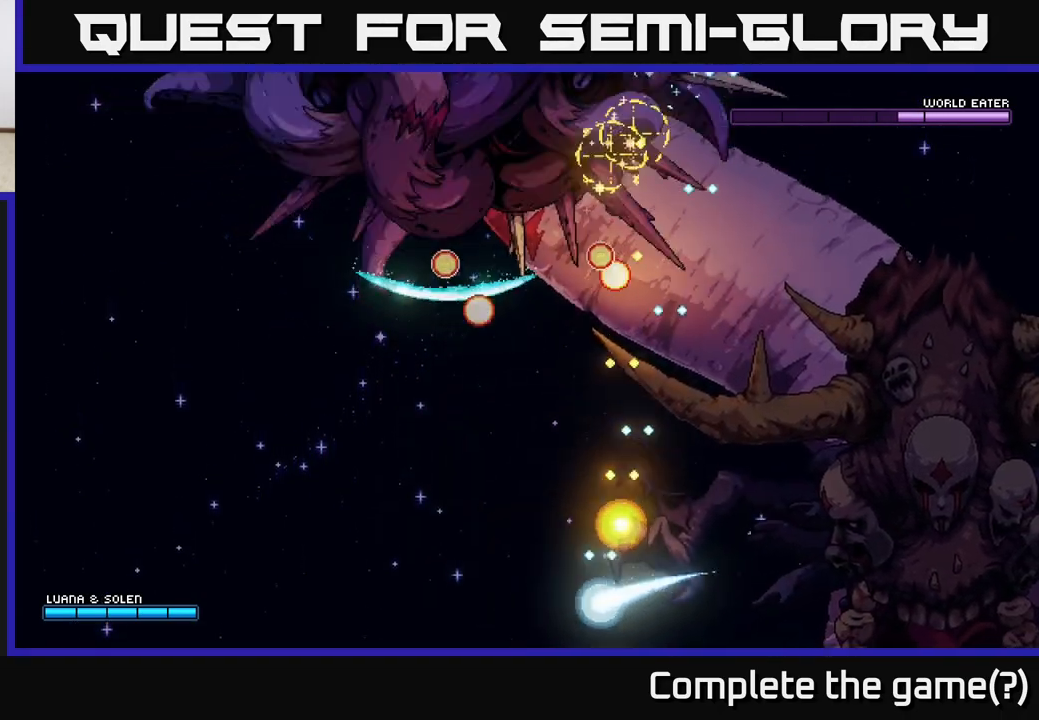
{"buttons": ["A"], "left_stick": "right", "right_stick": "center", "events": [[233, "left_stick", "down"], [433, "left_stick", "right"]]}
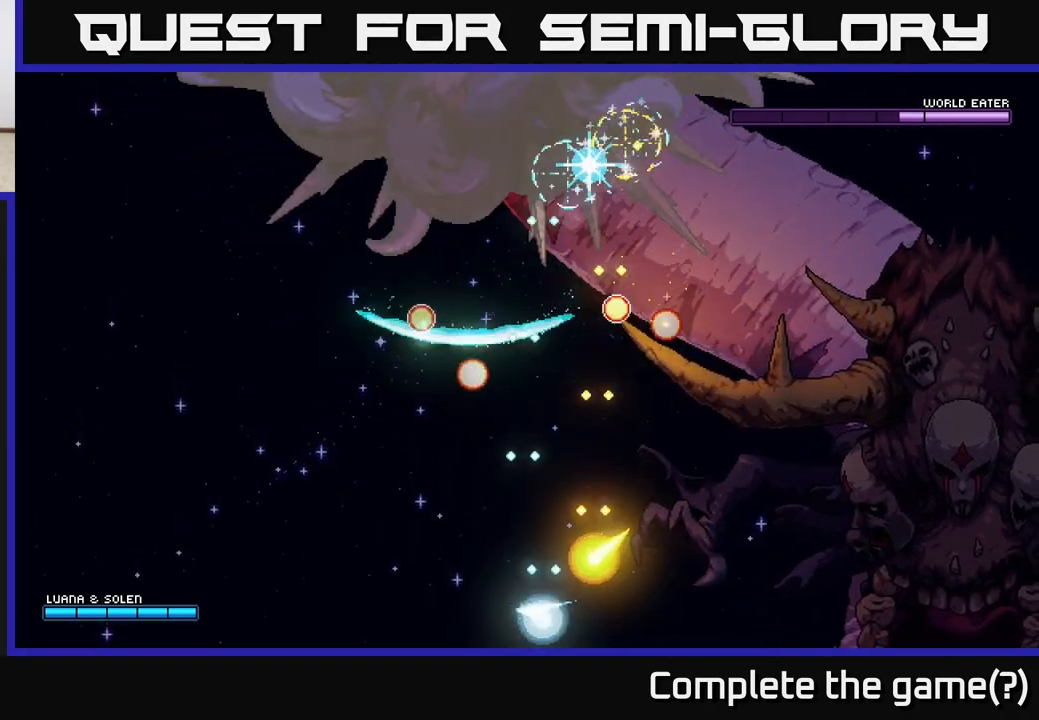
{"buttons": ["A"], "left_stick": "right", "right_stick": "center", "events": [[50, "left_stick", "left"], [267, "left_stick", "right"]]}
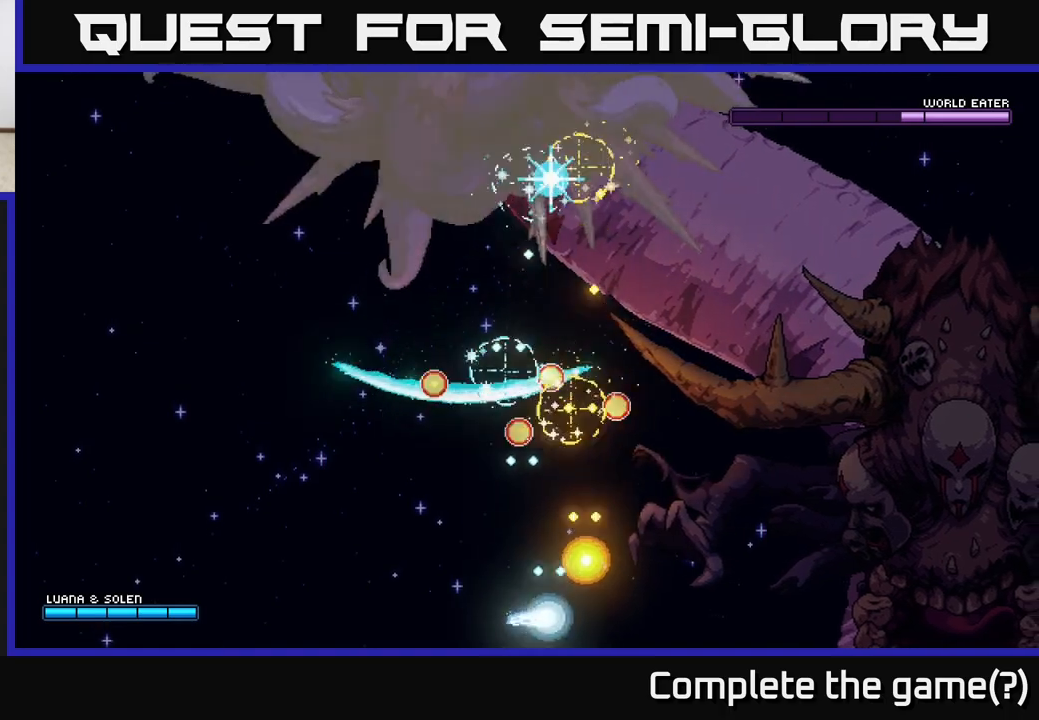
{"buttons": ["A"], "left_stick": "right", "right_stick": "center", "events": []}
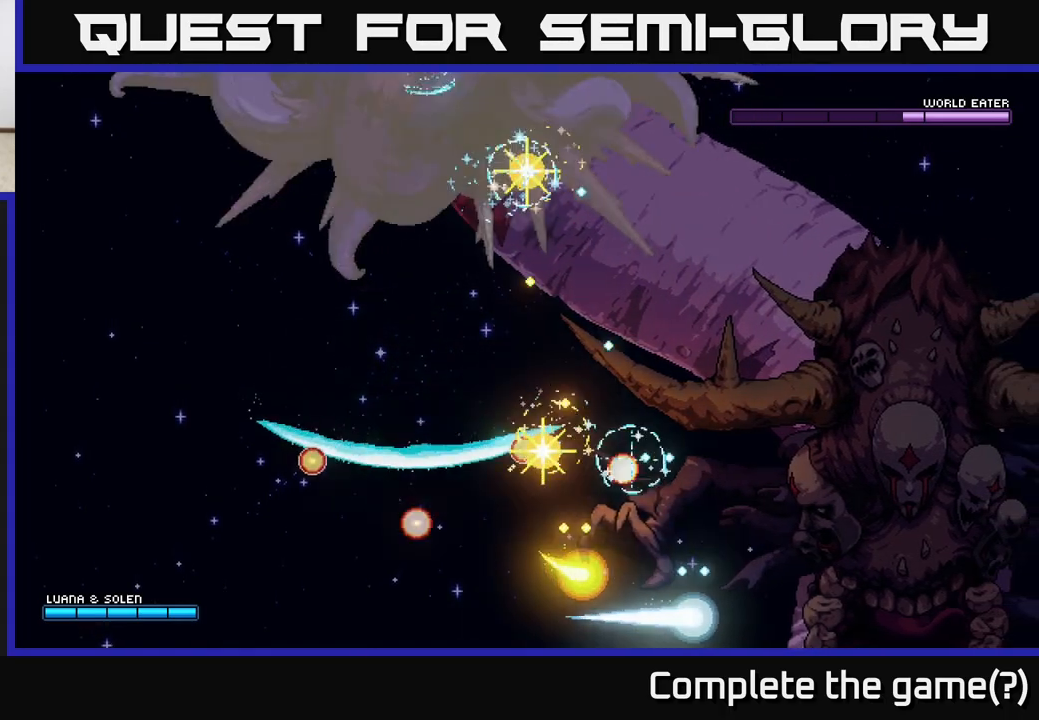
{"buttons": ["A"], "left_stick": "right", "right_stick": "center", "events": []}
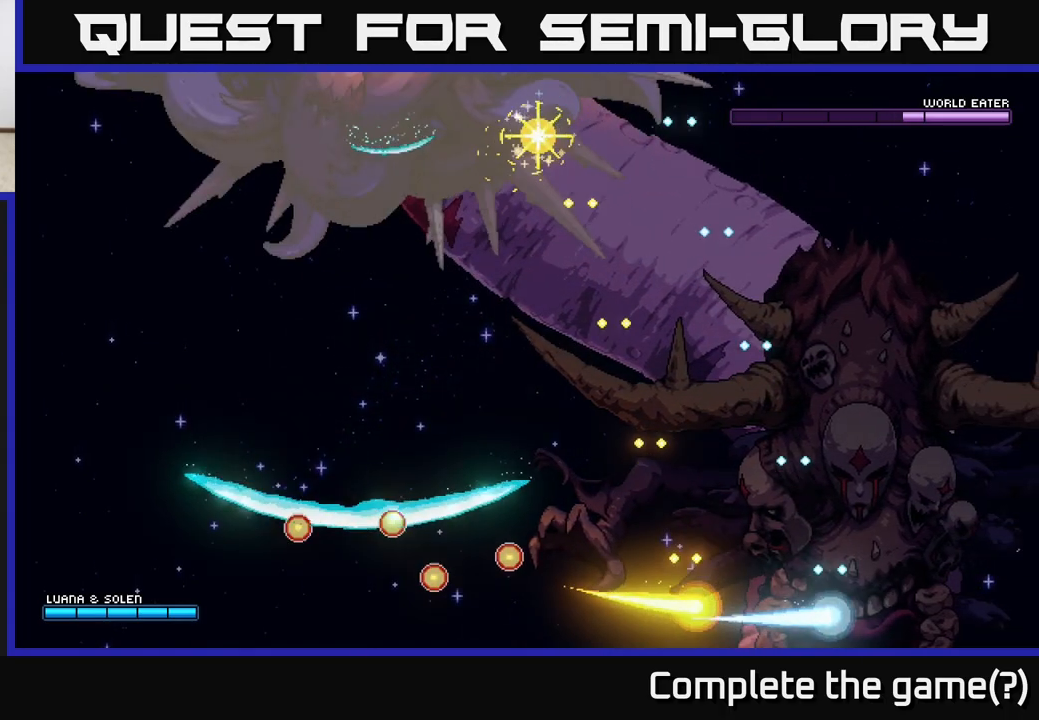
{"buttons": ["A"], "left_stick": "left", "right_stick": "center", "events": [[33, "left_stick", "up-right"], [317, "left_stick", "up-left"], [483, "left_stick", "left"]]}
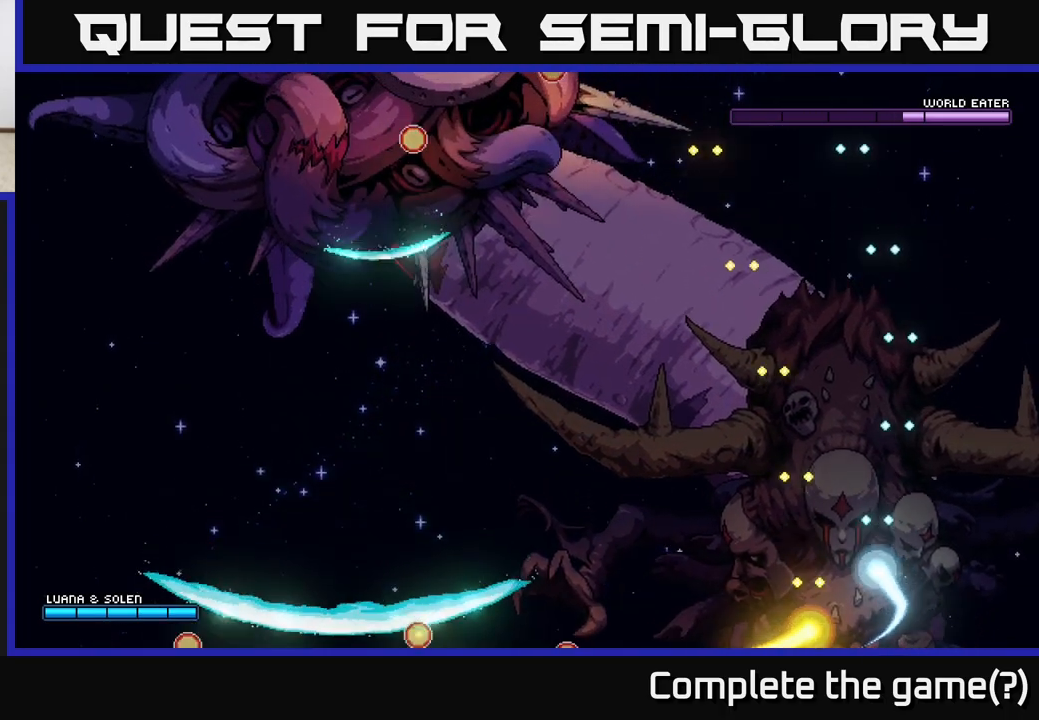
{"buttons": ["A"], "left_stick": "left", "right_stick": "center", "events": []}
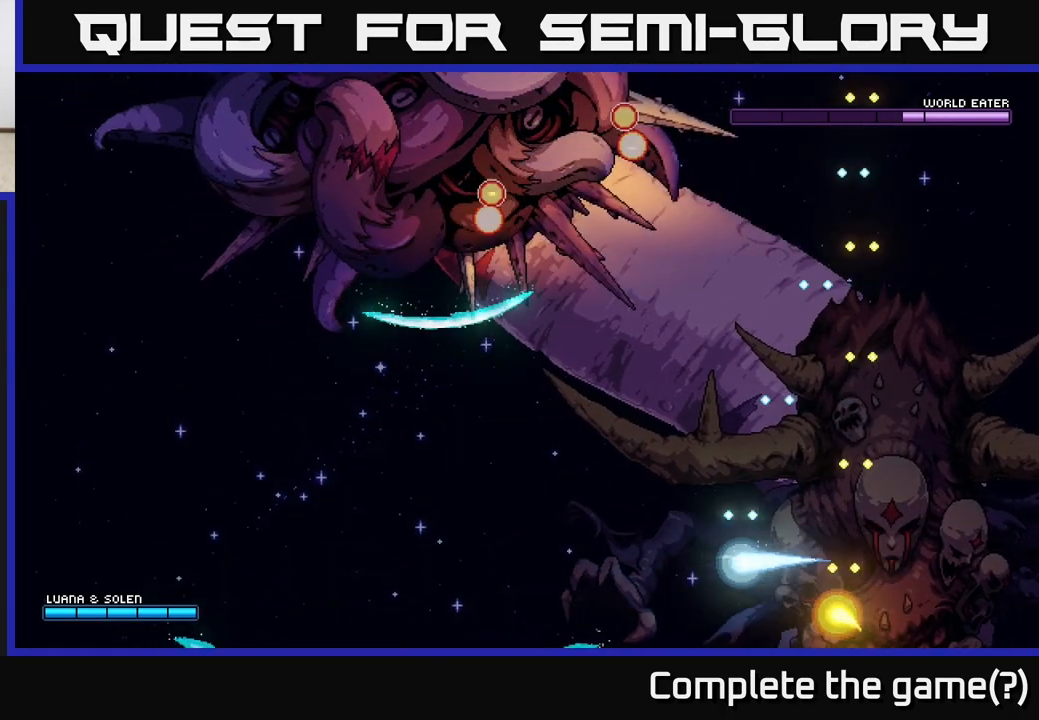
{"buttons": ["A"], "left_stick": "up", "right_stick": "center", "events": [[233, "left_stick", "up-left"], [383, "left_stick", "up"]]}
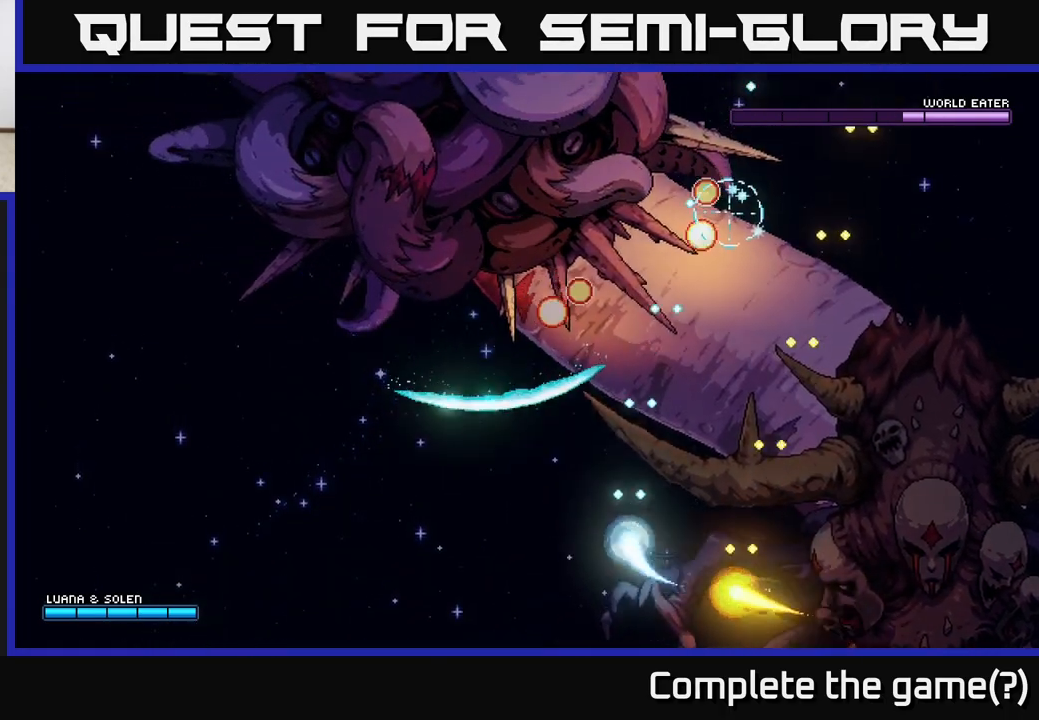
{"buttons": ["A"], "left_stick": "right", "right_stick": "center", "events": [[83, "left_stick", "down-right"], [383, "left_stick", "right"]]}
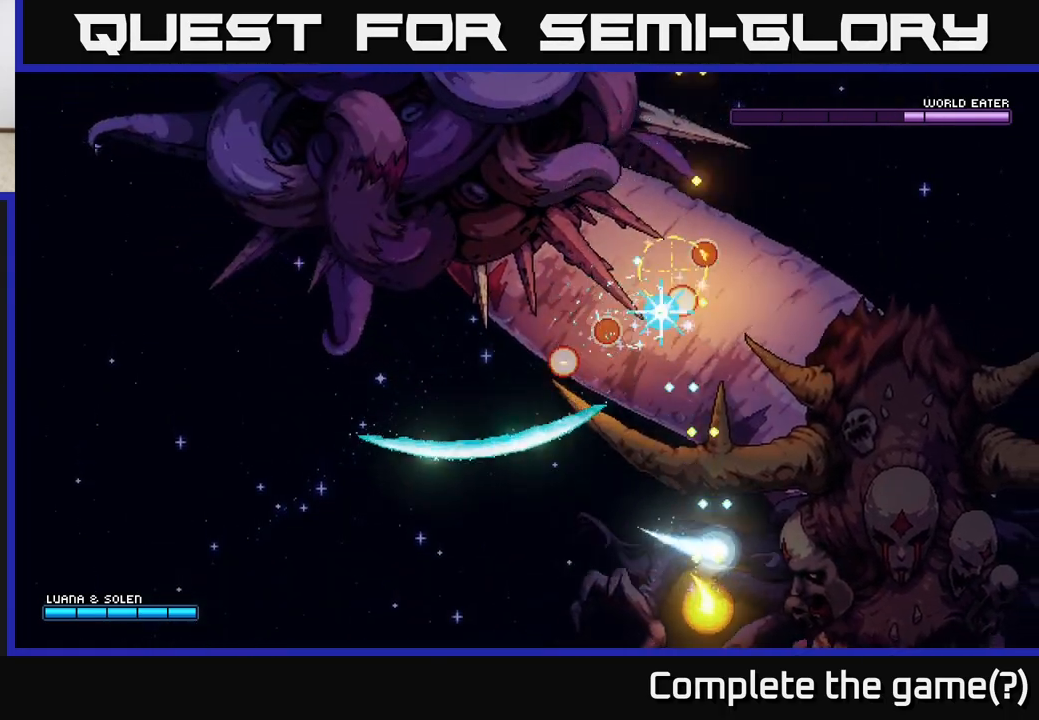
{"buttons": ["A"], "left_stick": "right", "right_stick": "center", "events": [[50, "left_stick", "up-right"], [400, "left_stick", "right"]]}
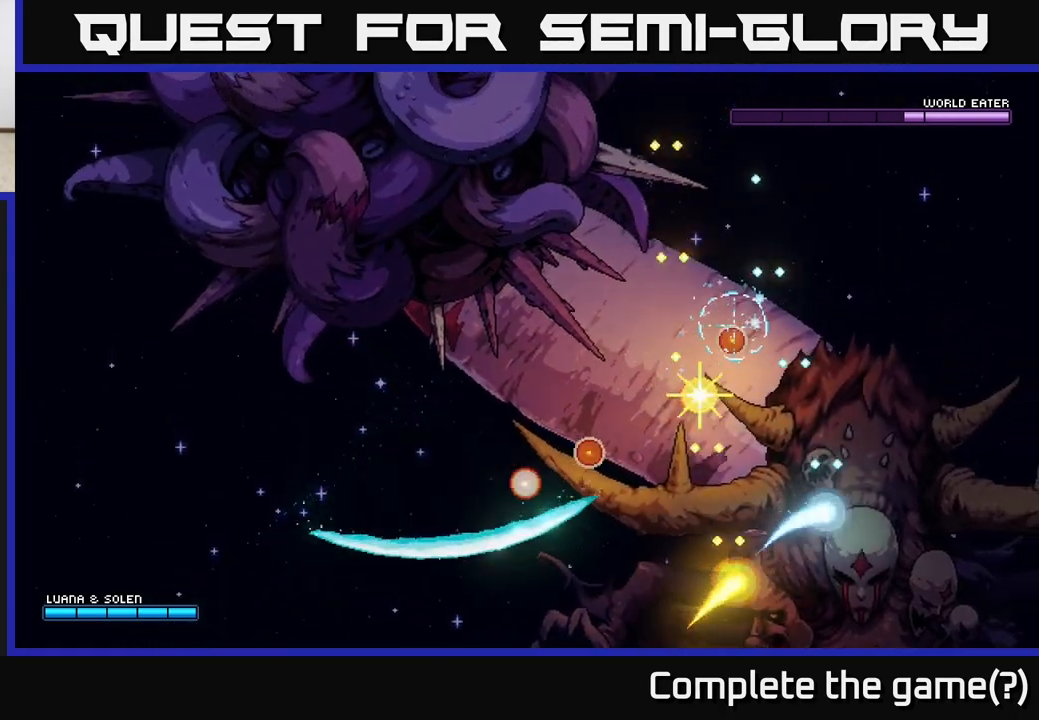
{"buttons": ["A"], "left_stick": "up-right", "right_stick": "center", "events": [[283, "left_stick", "up-right"]]}